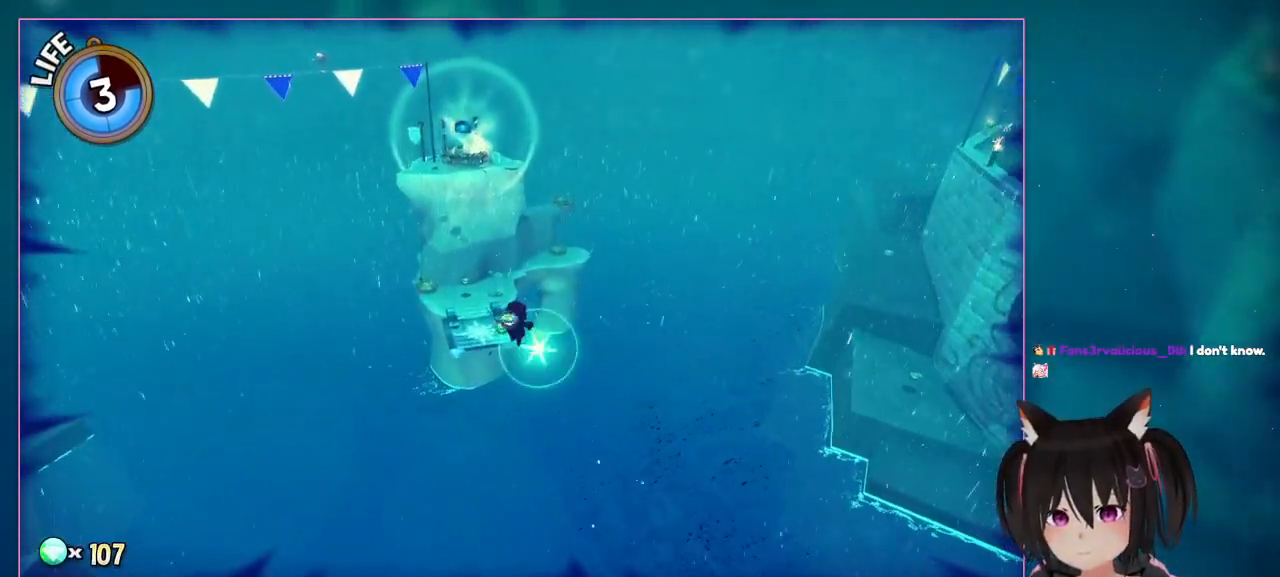
Gameplay with a controller (Nintendo layout); each line is a JSON object with the inputs held at the frame after it. "events" lists button and stick changes between this image and that frame as [ms after this image, input, new state], when the widget could be followed in between. Not read: L1 L3 R3.
{"buttons": [], "left_stick": "up", "right_stick": "center", "events": [[133, "A", "up"]]}
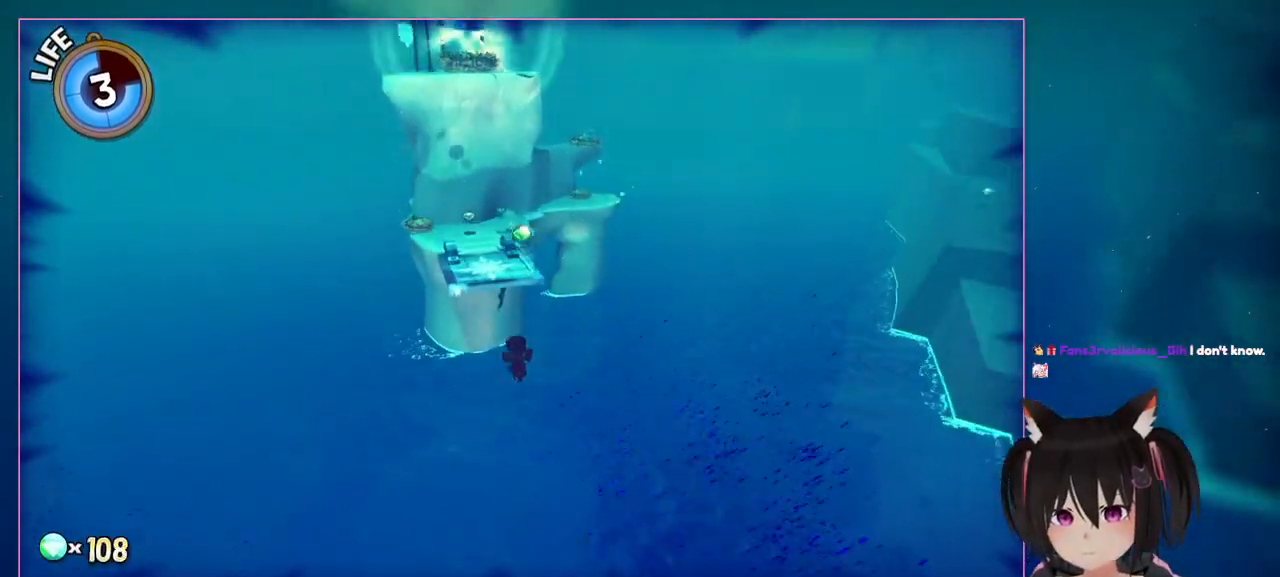
{"buttons": ["L2", "R2"], "left_stick": "up", "right_stick": "center", "events": [[33, "X", "down"], [233, "A", "down"], [233, "L2", "down"], [233, "X", "up"], [433, "A", "up"], [433, "R2", "down"]]}
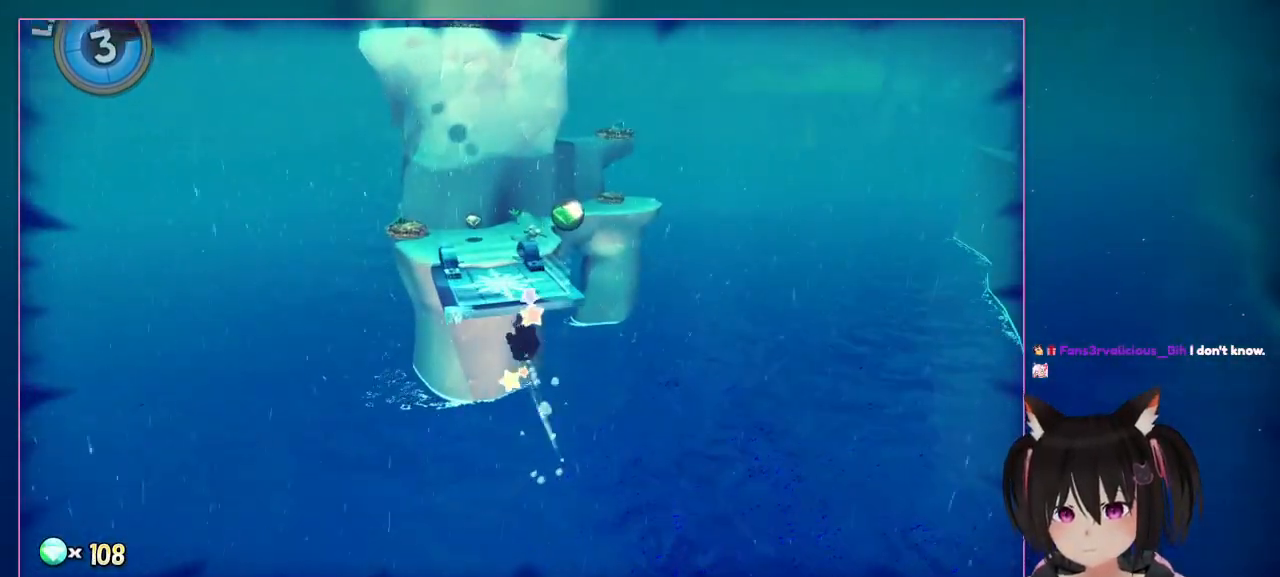
{"buttons": ["R2"], "left_stick": "up", "right_stick": "center", "events": [[133, "L2", "up"]]}
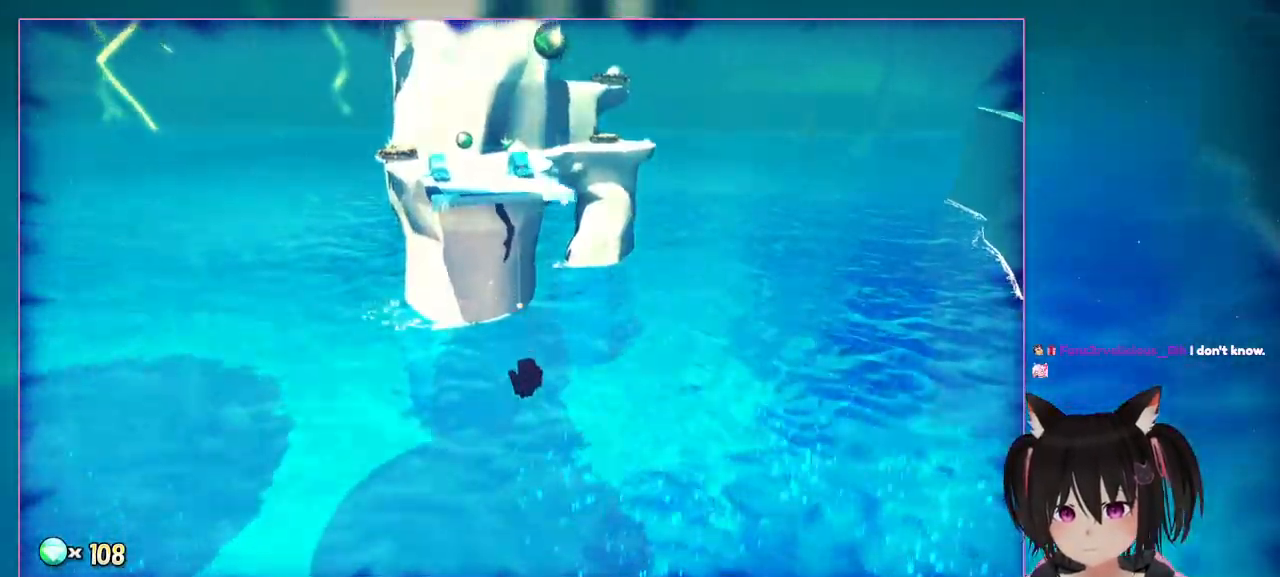
{"buttons": [], "left_stick": "center", "right_stick": "center", "events": [[33, "R2", "up"], [433, "left_stick", "center"]]}
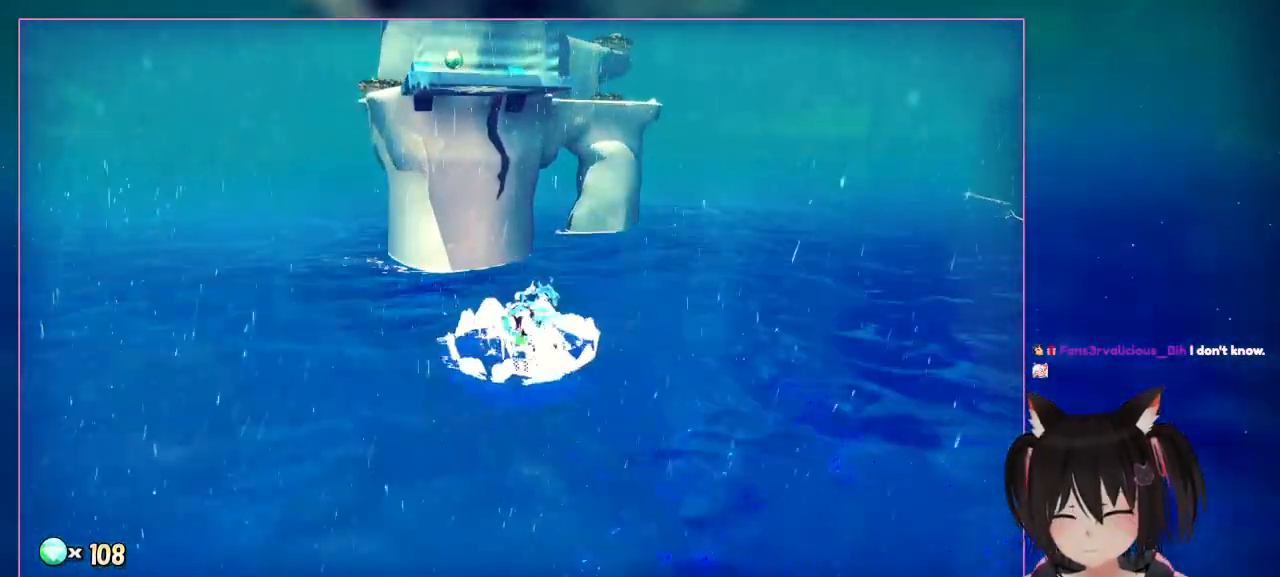
{"buttons": [], "left_stick": "center", "right_stick": "center", "events": []}
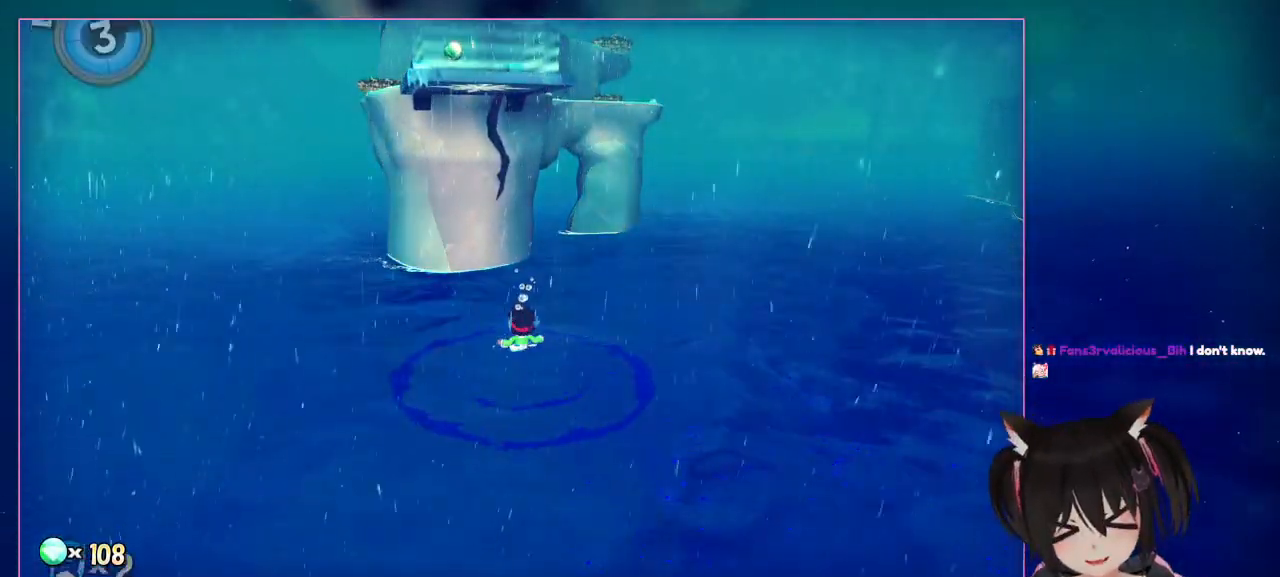
{"buttons": [], "left_stick": "center", "right_stick": "center", "events": []}
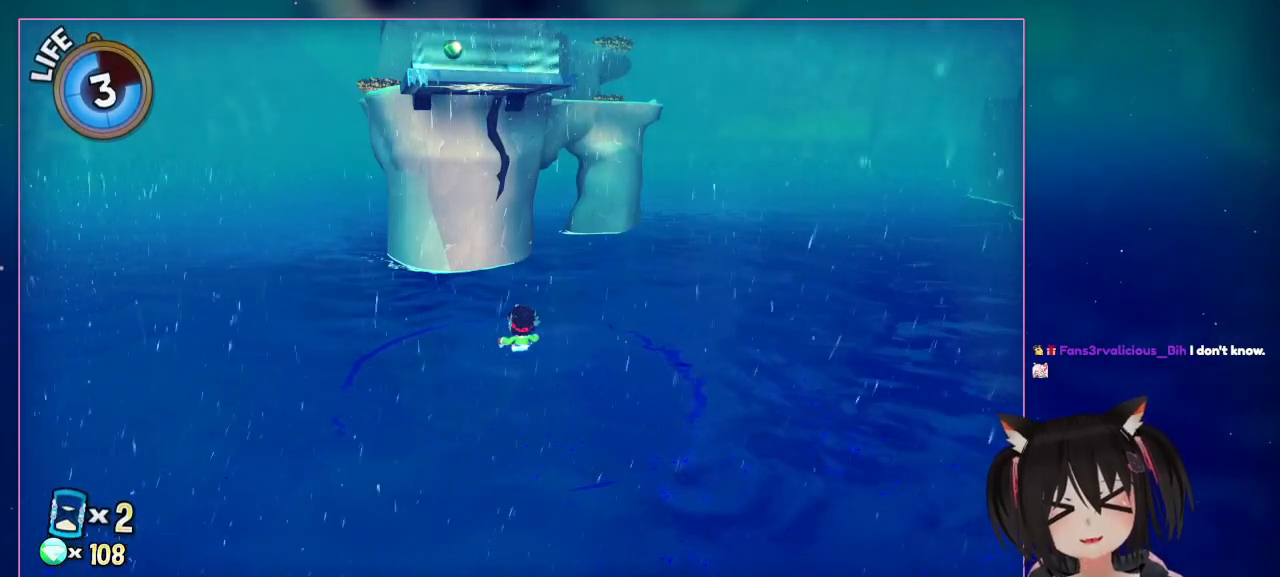
{"buttons": [], "left_stick": "center", "right_stick": "center", "events": []}
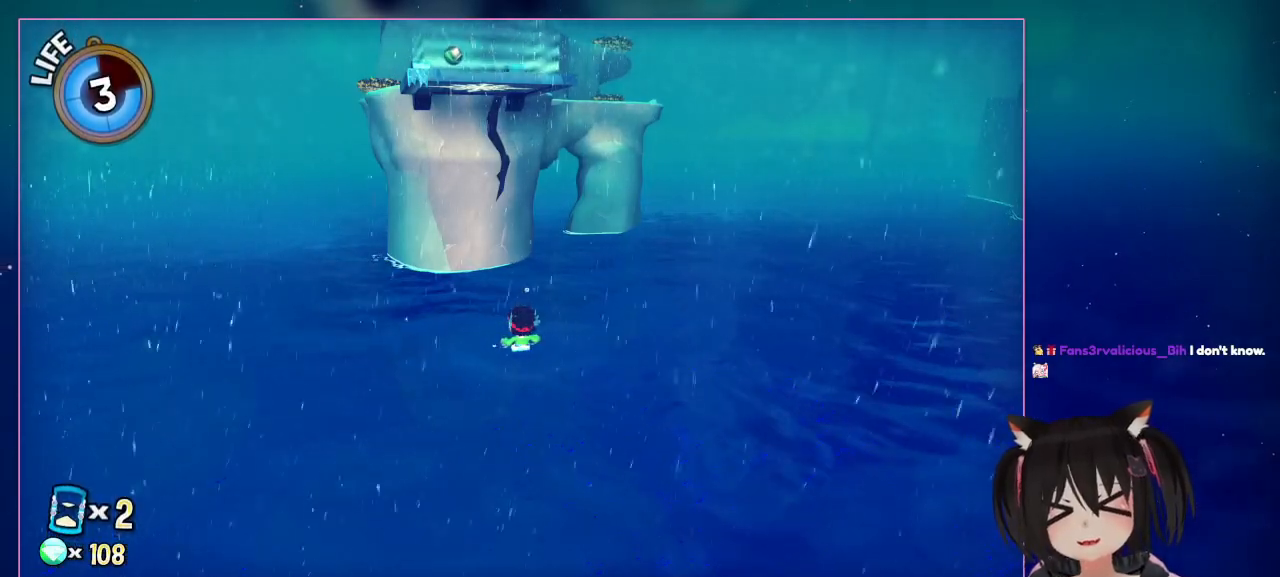
{"buttons": ["A"], "left_stick": "center", "right_stick": "center", "events": [[433, "A", "down"]]}
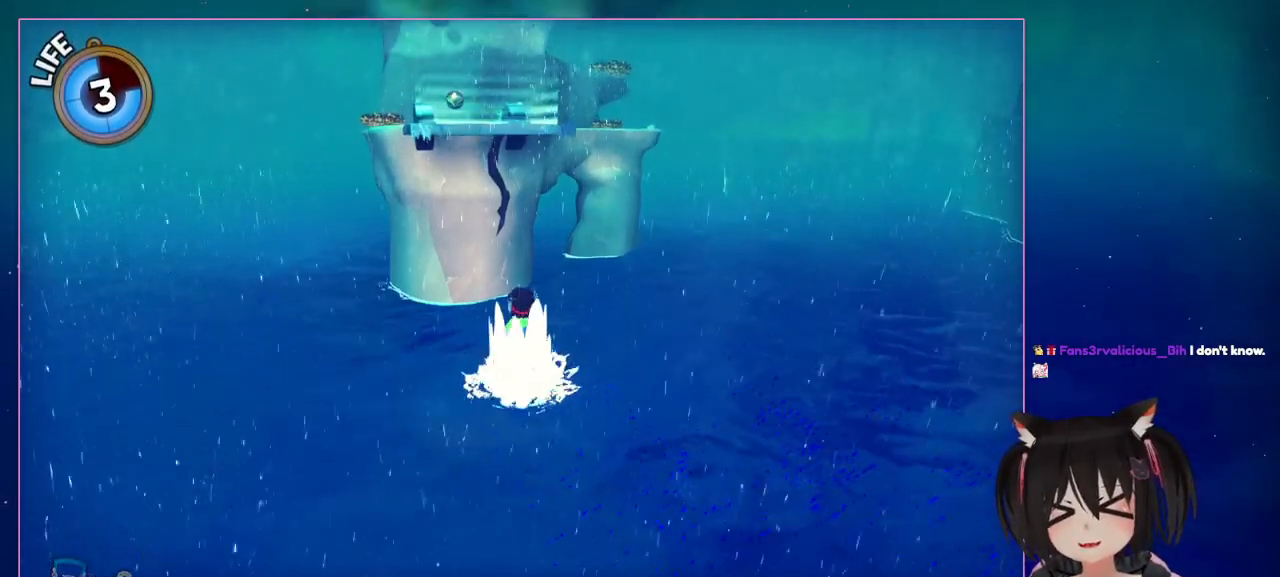
{"buttons": ["A"], "left_stick": "center", "right_stick": "center", "events": [[133, "A", "up"], [333, "A", "down"]]}
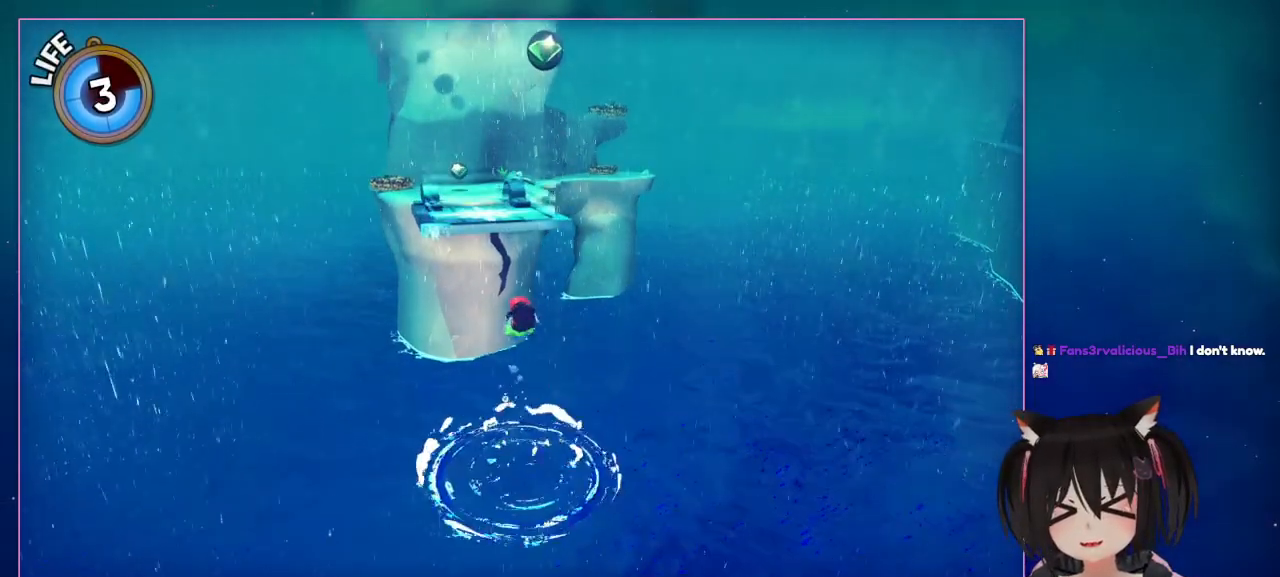
{"buttons": ["X"], "left_stick": "up", "right_stick": "center", "events": [[433, "A", "up"], [433, "X", "down"], [433, "left_stick", "up"]]}
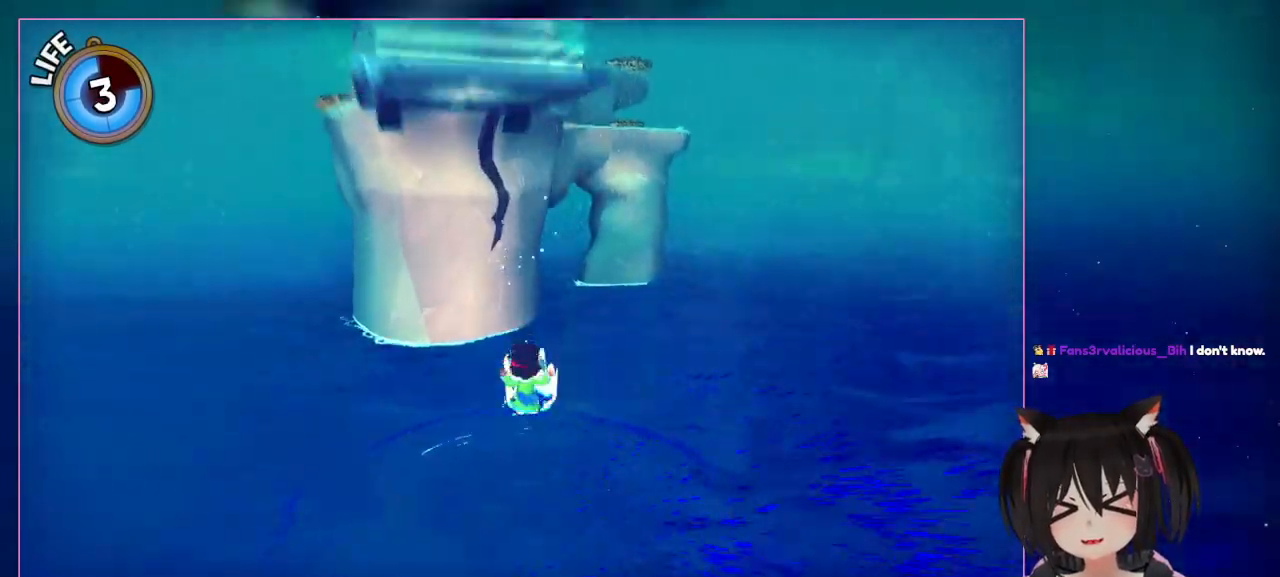
{"buttons": [], "left_stick": "up-right", "right_stick": "center", "events": [[133, "A", "down"], [333, "A", "up"], [333, "X", "up"], [333, "left_stick", "up-right"]]}
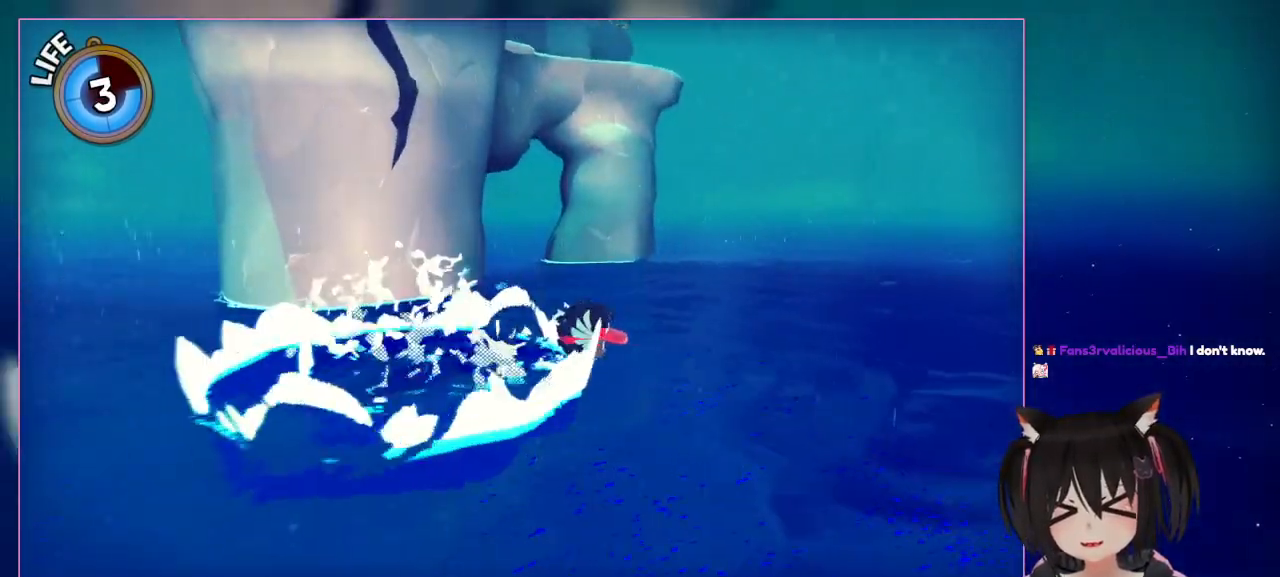
{"buttons": [], "left_stick": "right", "right_stick": "right", "events": [[233, "left_stick", "right"], [433, "right_stick", "right"]]}
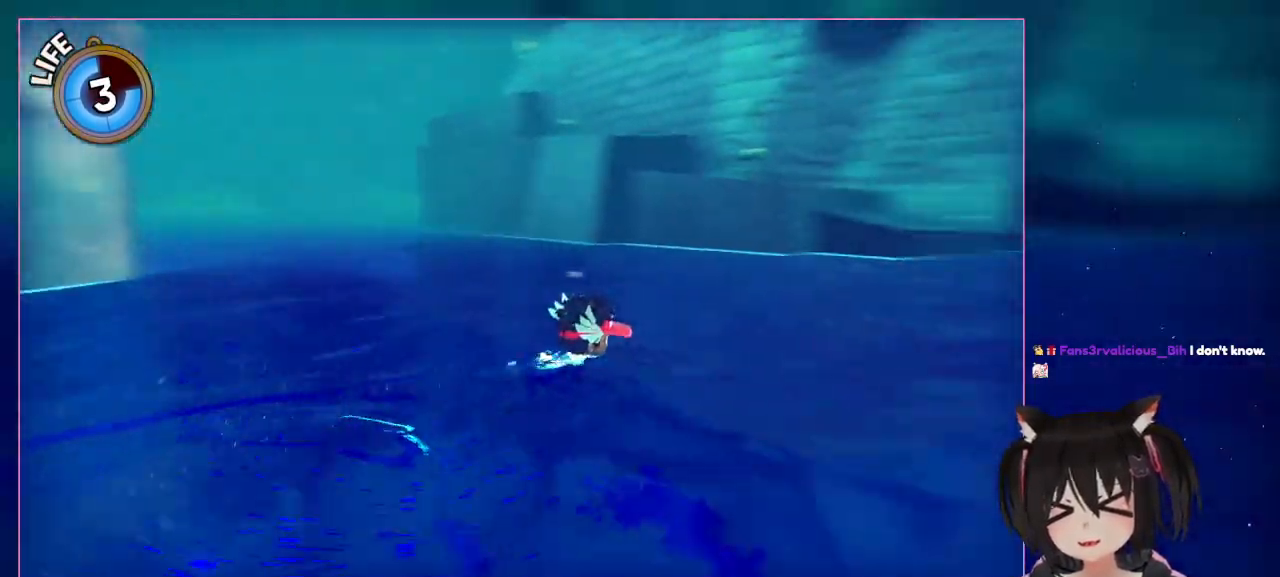
{"buttons": [], "left_stick": "right", "right_stick": "right", "events": []}
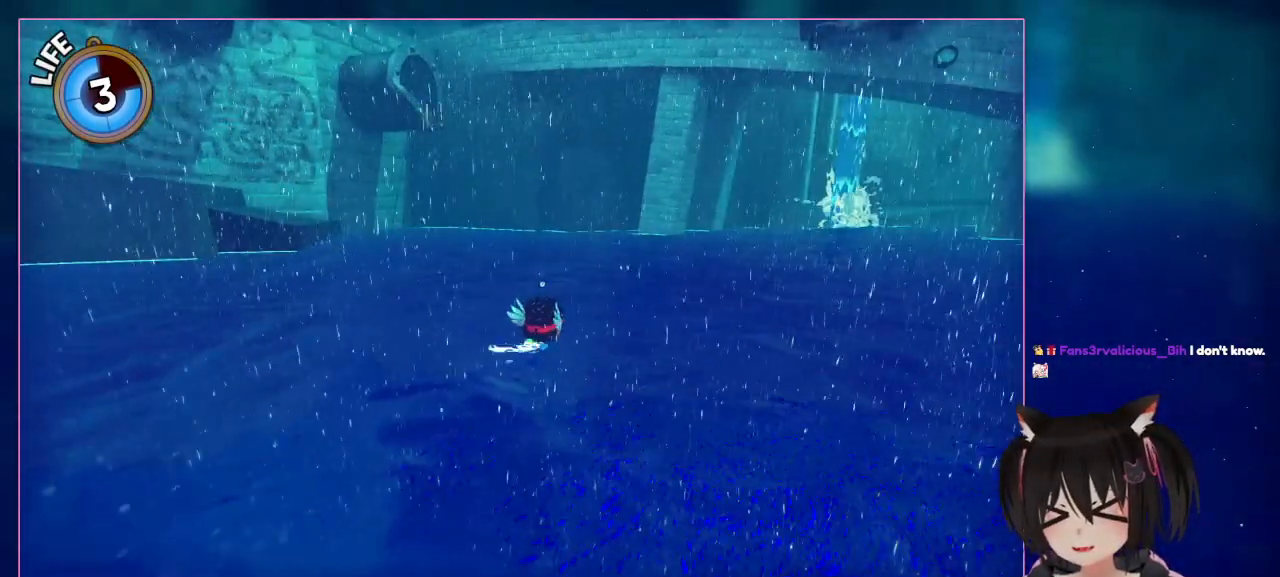
{"buttons": [], "left_stick": "up", "right_stick": "center", "events": [[33, "left_stick", "up-right"], [433, "left_stick", "up"], [433, "right_stick", "center"]]}
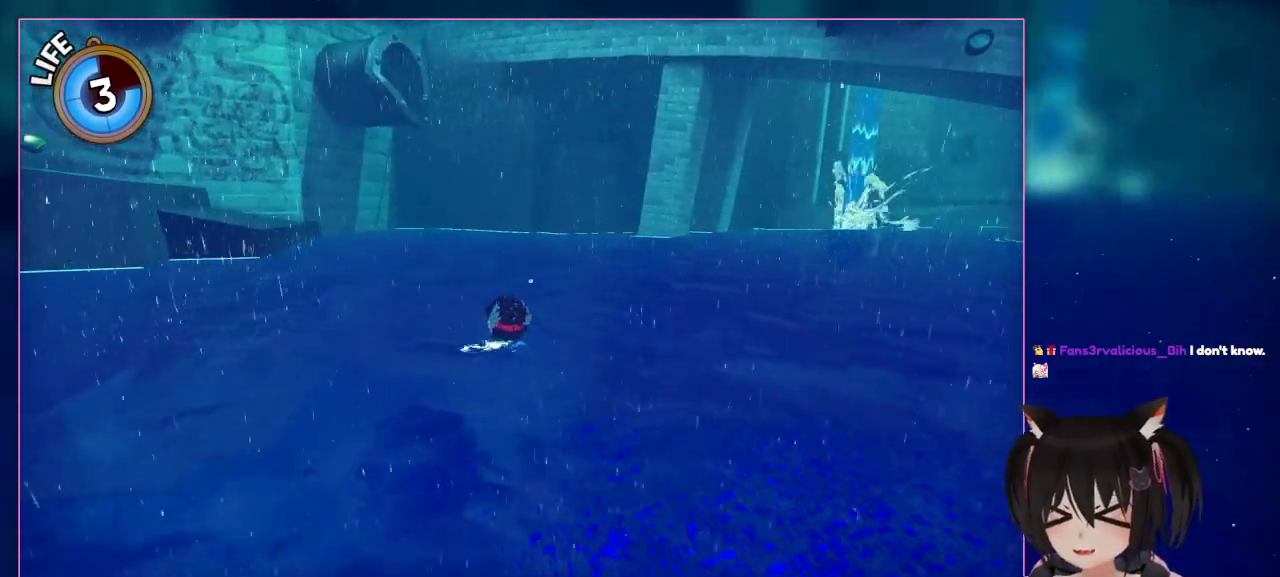
{"buttons": [], "left_stick": "up", "right_stick": "center", "events": []}
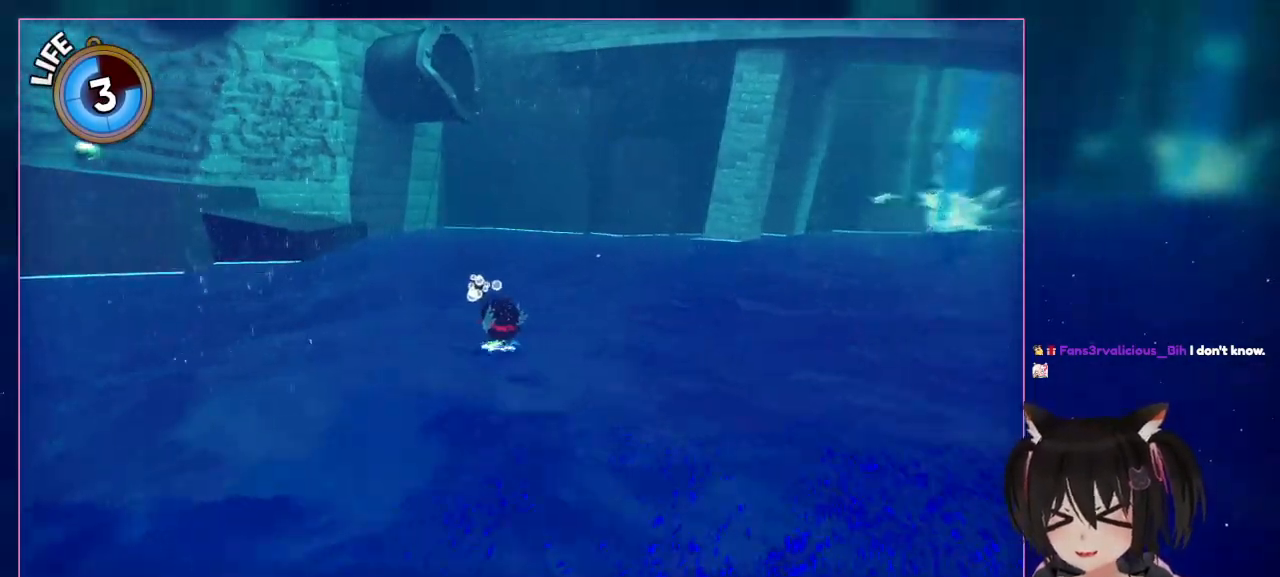
{"buttons": [], "left_stick": "up", "right_stick": "left", "events": [[233, "right_stick", "left"]]}
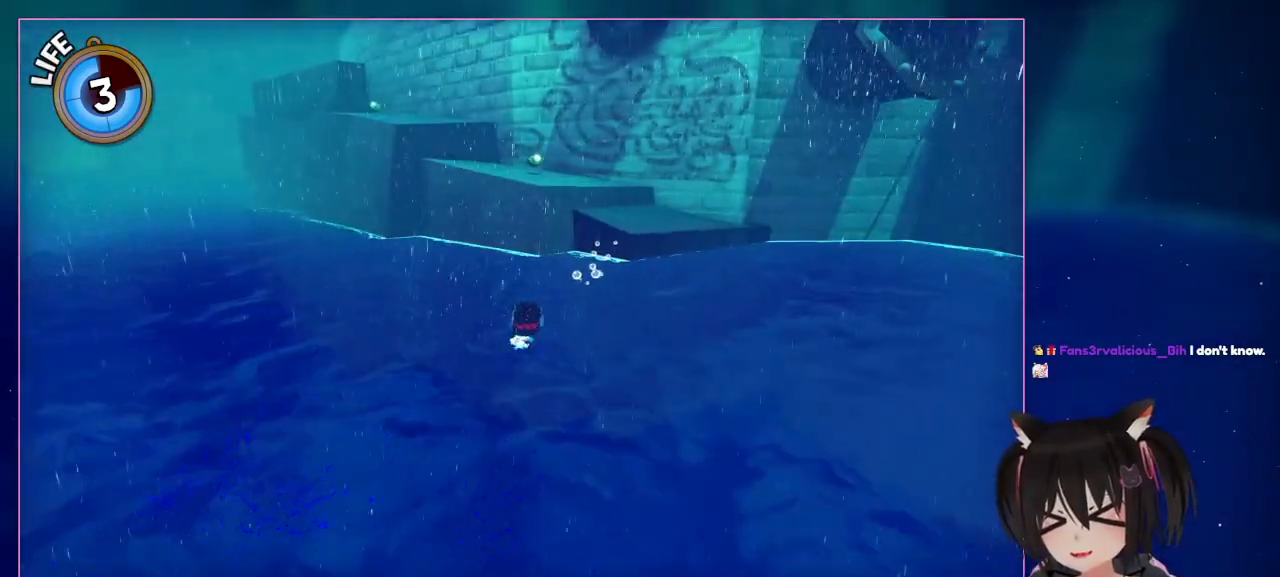
{"buttons": [], "left_stick": "up", "right_stick": "left", "events": []}
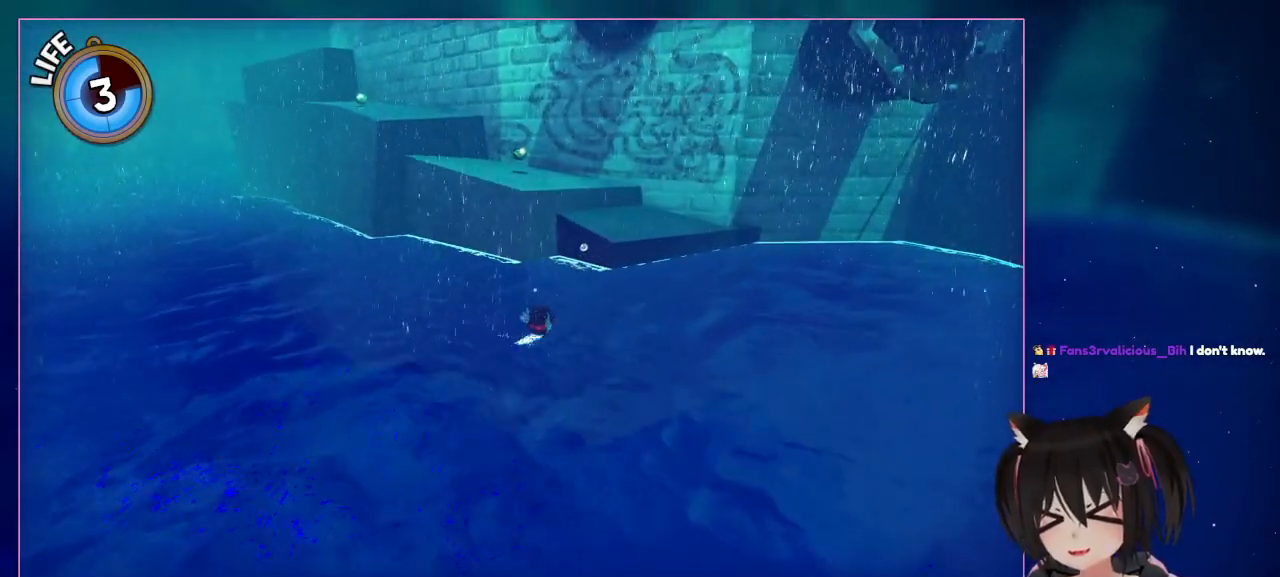
{"buttons": [], "left_stick": "up", "right_stick": "center", "events": [[33, "right_stick", "center"]]}
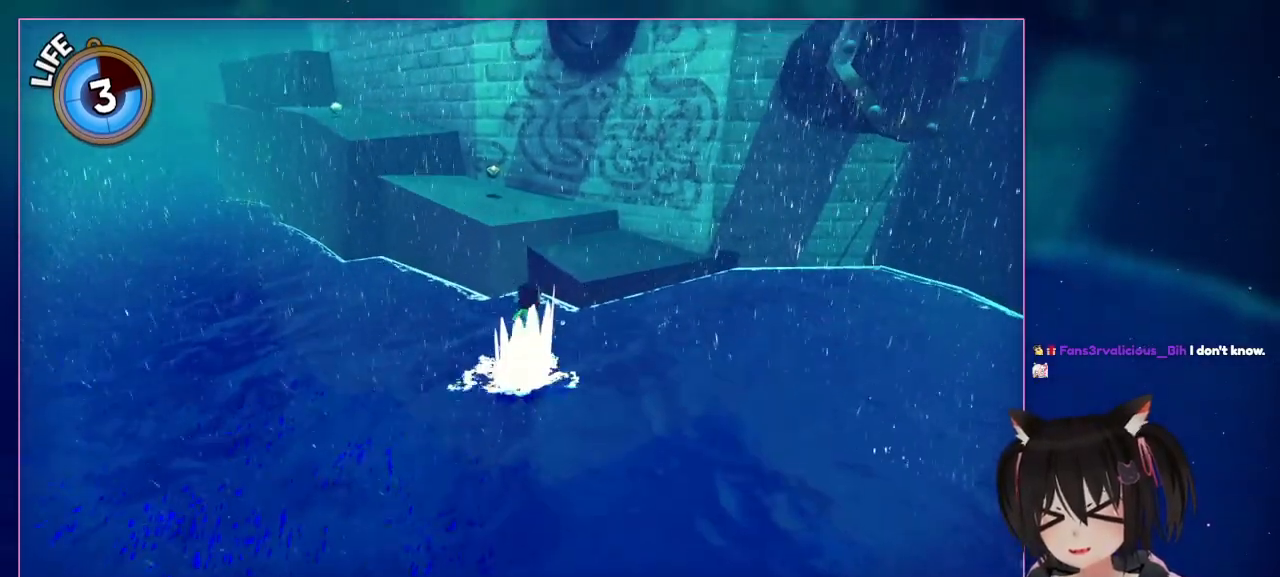
{"buttons": ["A"], "left_stick": "up", "right_stick": "center", "events": [[333, "A", "down"]]}
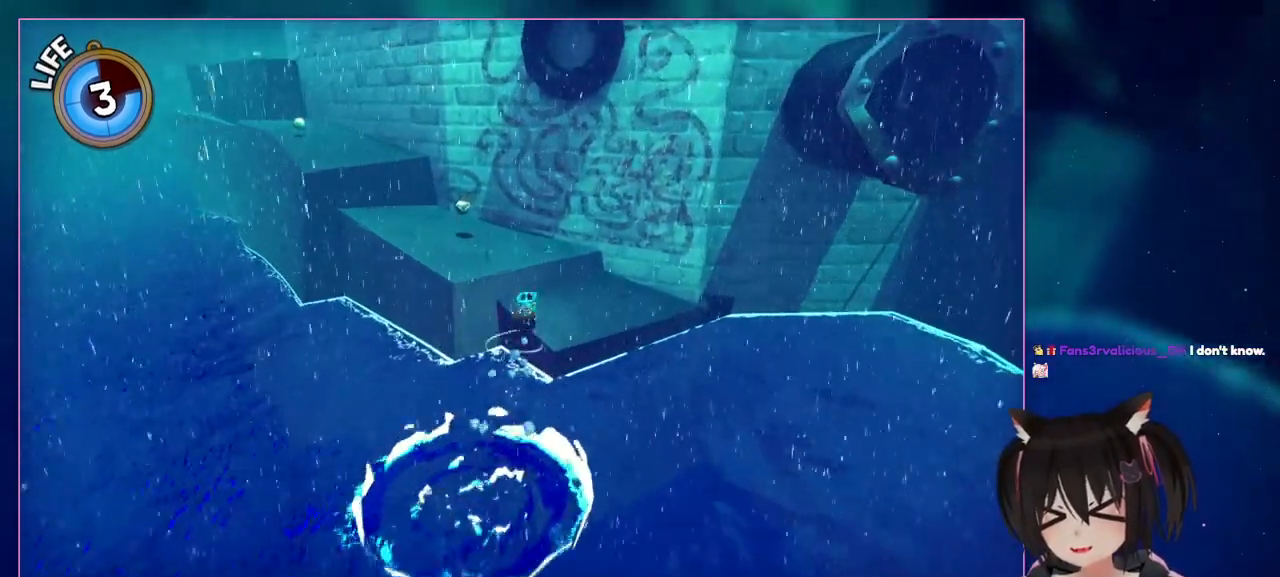
{"buttons": ["A"], "left_stick": "up", "right_stick": "center", "events": [[33, "A", "up"], [233, "A", "down"]]}
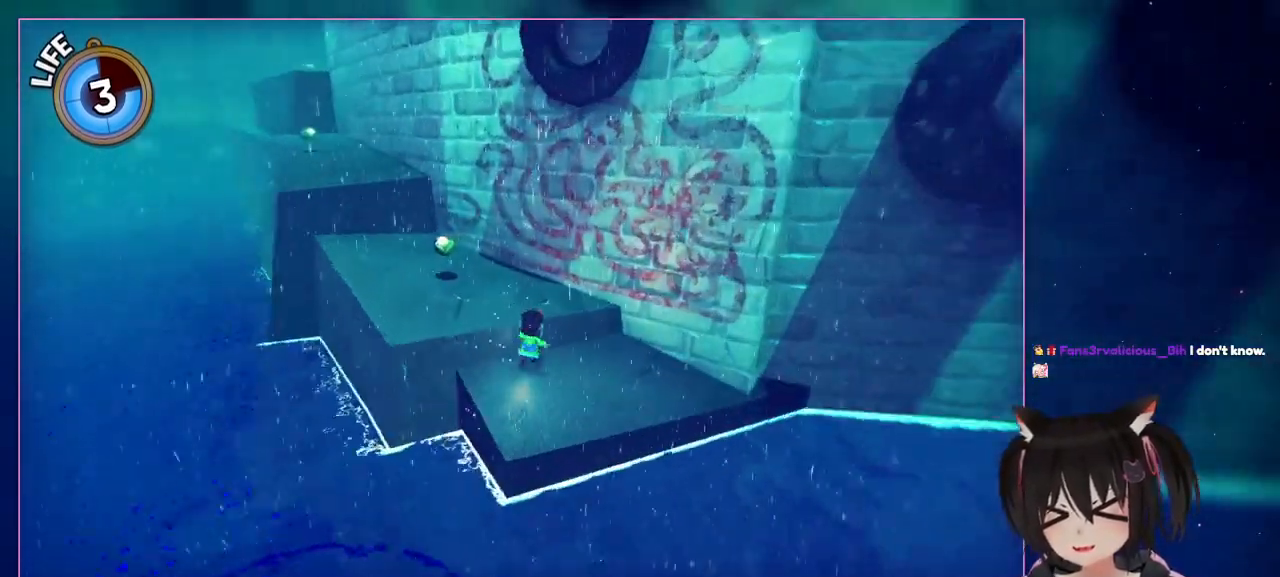
{"buttons": [], "left_stick": "up", "right_stick": "left", "events": [[150, "A", "up"], [333, "right_stick", "left"]]}
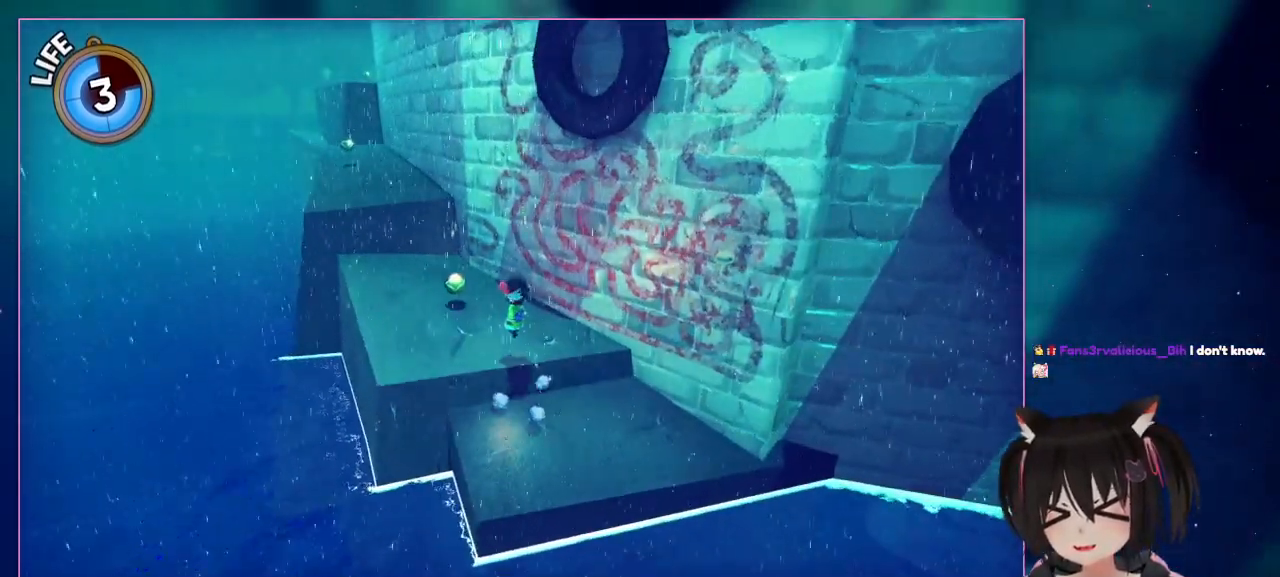
{"buttons": [], "left_stick": "up-left", "right_stick": "center", "events": [[33, "A", "down"], [33, "left_stick", "up-left"], [33, "right_stick", "center"], [217, "A", "up"]]}
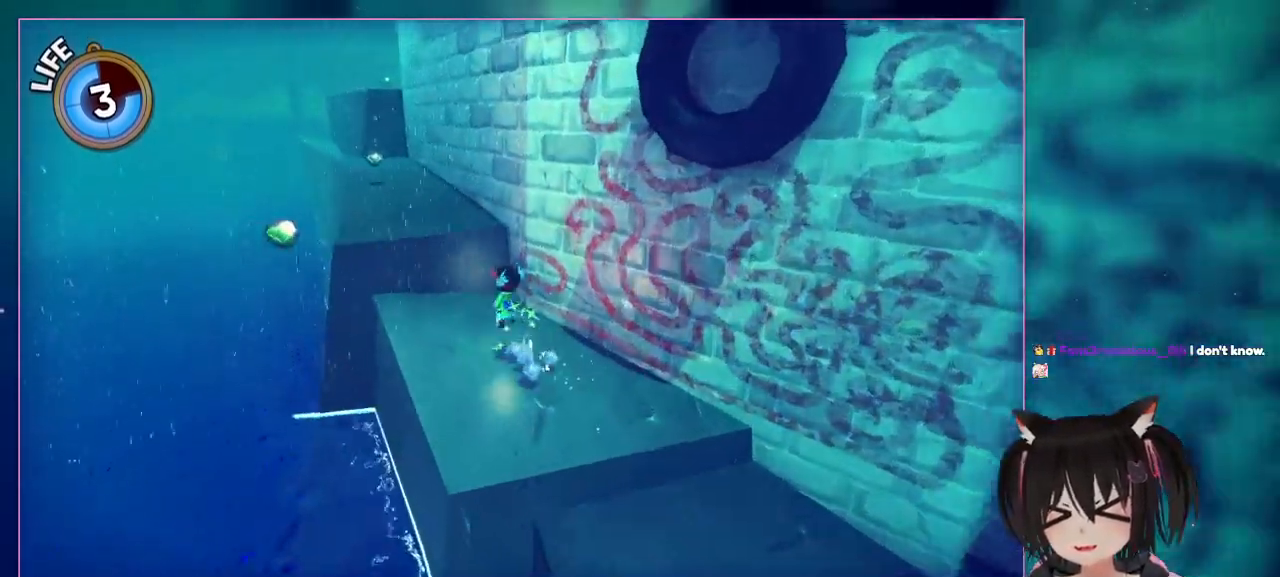
{"buttons": ["A"], "left_stick": "up-left", "right_stick": "center", "events": [[333, "A", "down"]]}
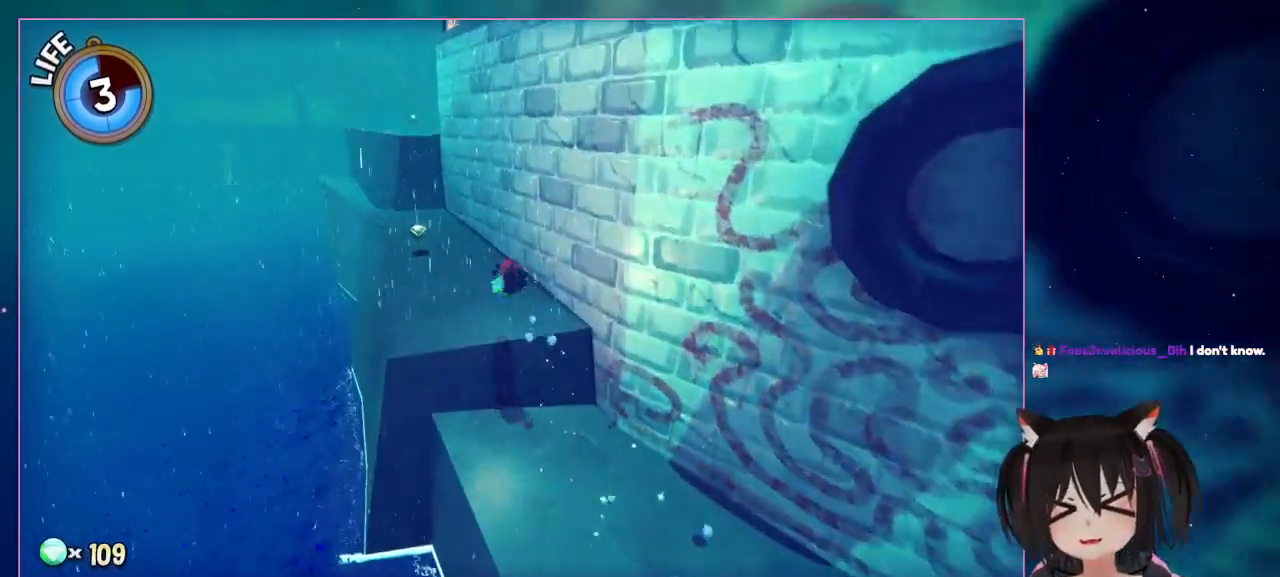
{"buttons": [], "left_stick": "up-left", "right_stick": "center", "events": [[33, "A", "up"]]}
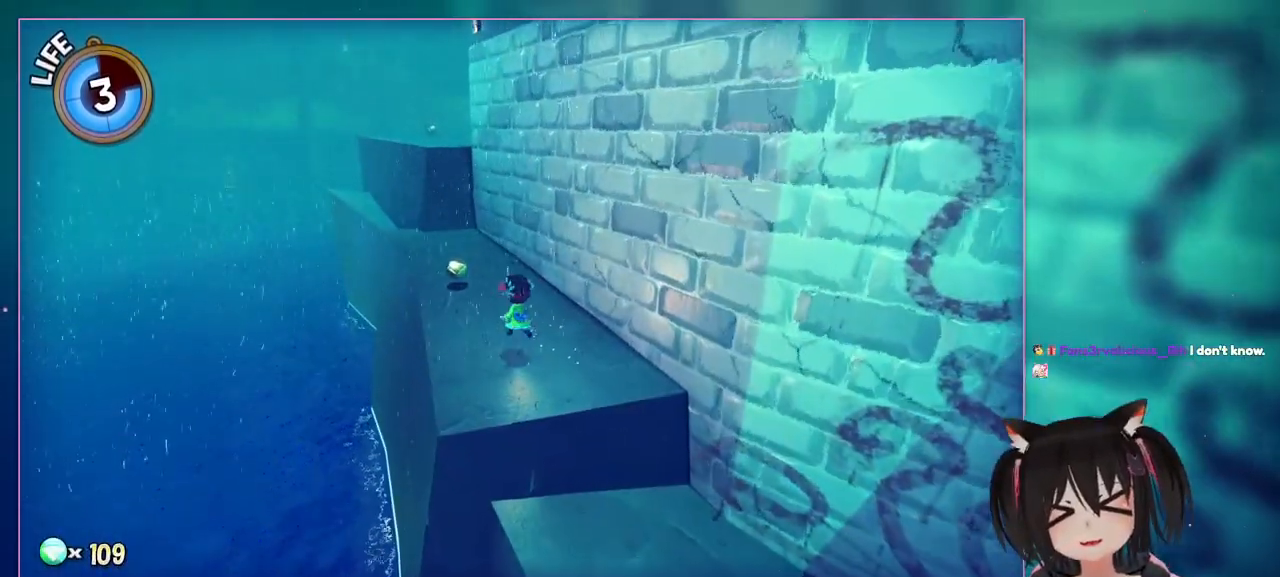
{"buttons": [], "left_stick": "center", "right_stick": "center", "events": [[333, "left_stick", "center"]]}
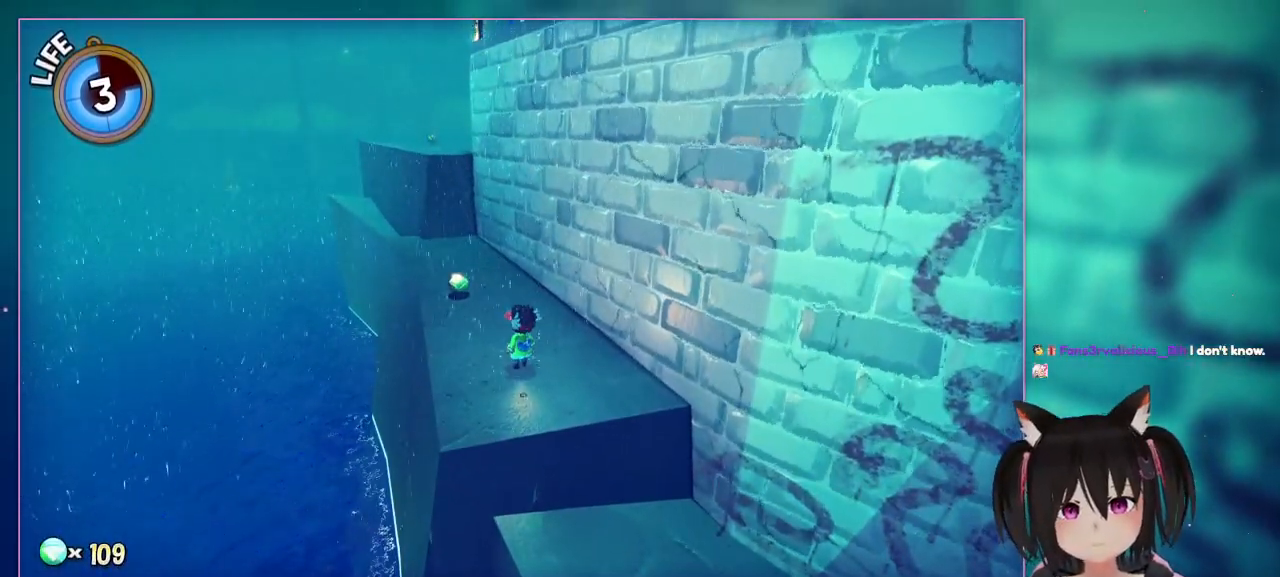
{"buttons": [], "left_stick": "left", "right_stick": "center", "events": [[267, "left_stick", "left"]]}
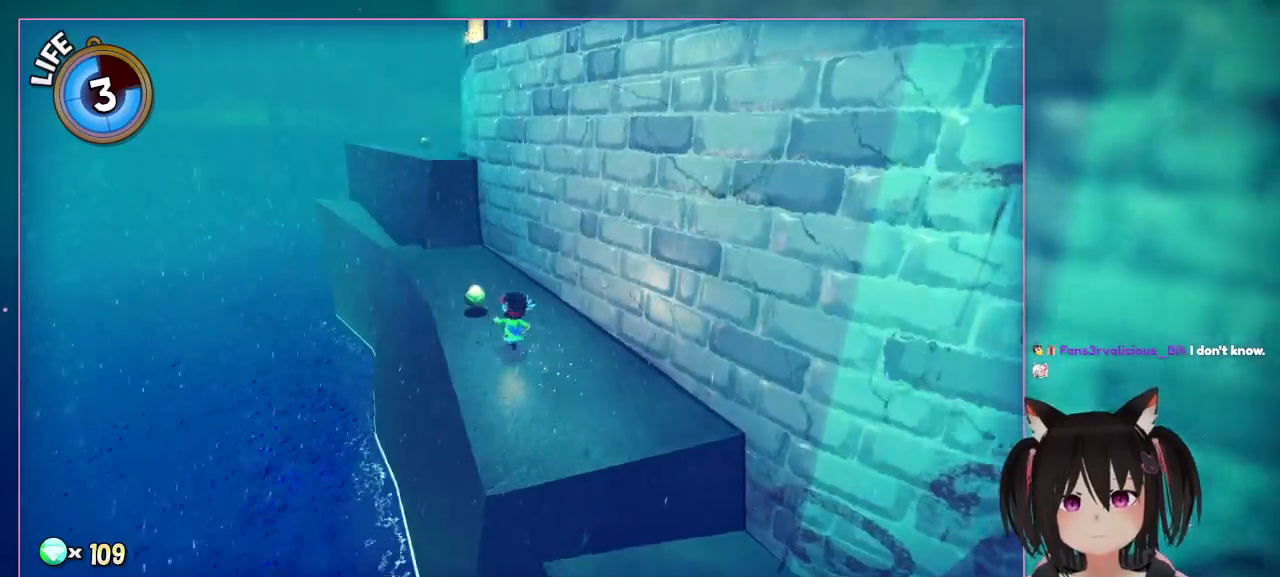
{"buttons": [], "left_stick": "up-left", "right_stick": "down-right", "events": [[167, "left_stick", "up"], [367, "left_stick", "up-left"], [367, "right_stick", "down-right"]]}